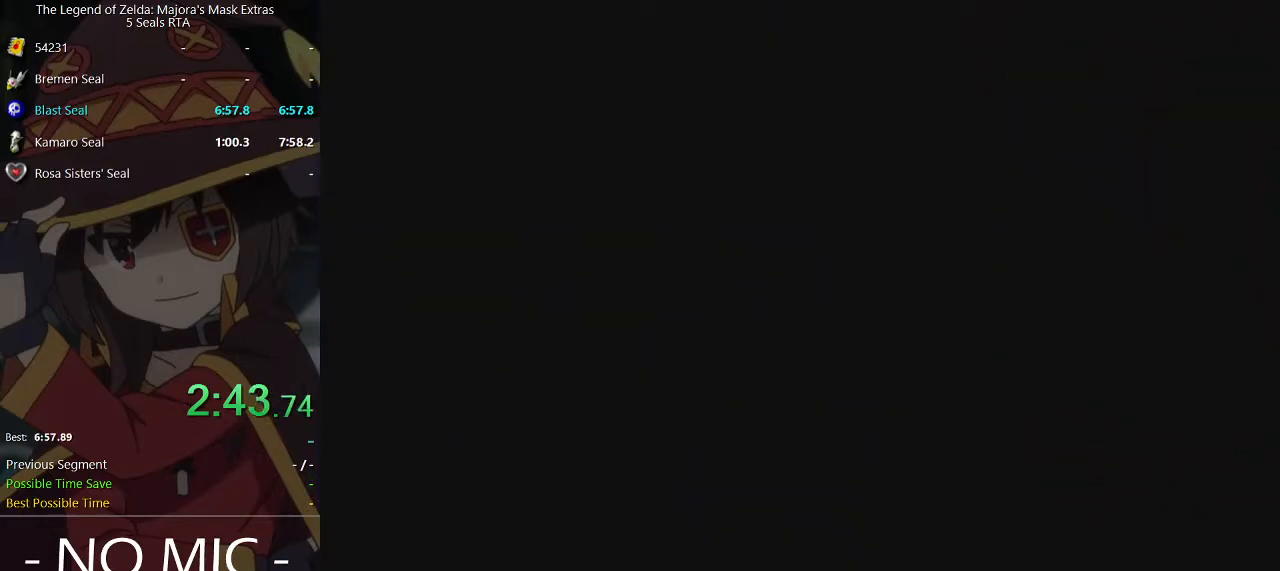
Gameplay with a controller (Nintendo layout); each line is a JSON object with the inputs held at the frame after it. "events" lists button and stick changes between this image and that frame as [ms after this image, input, new state], when the widget could be followed in between. Not read: L3 R3.
{"buttons": [], "left_stick": "center", "right_stick": "center", "events": []}
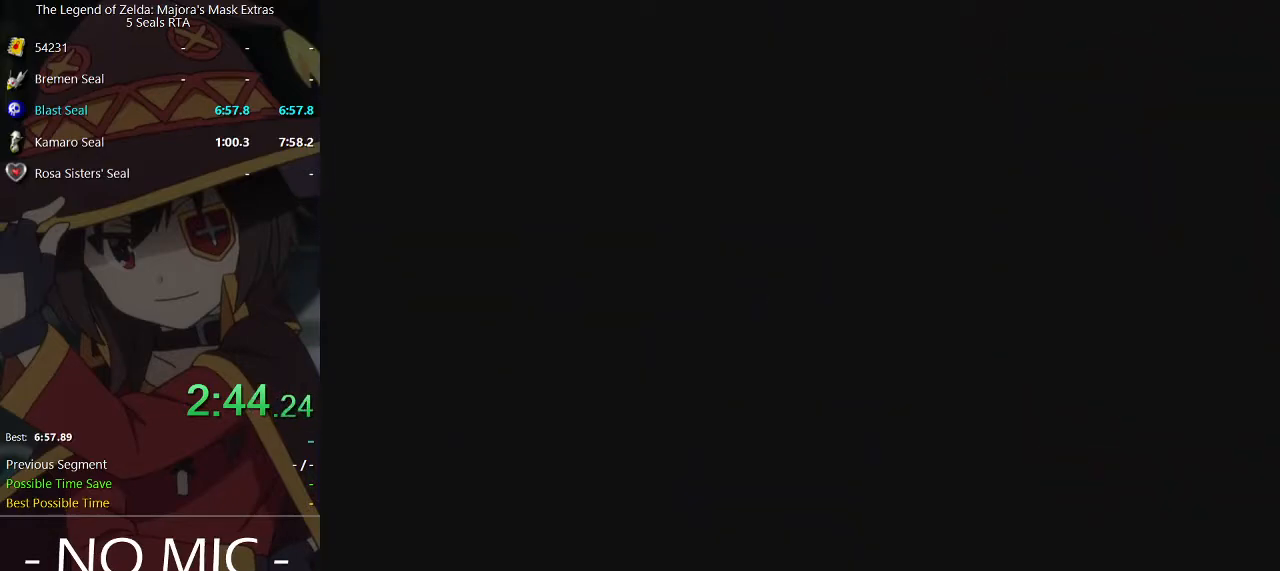
{"buttons": [], "left_stick": "up", "right_stick": "center", "events": [[267, "left_stick", "up"]]}
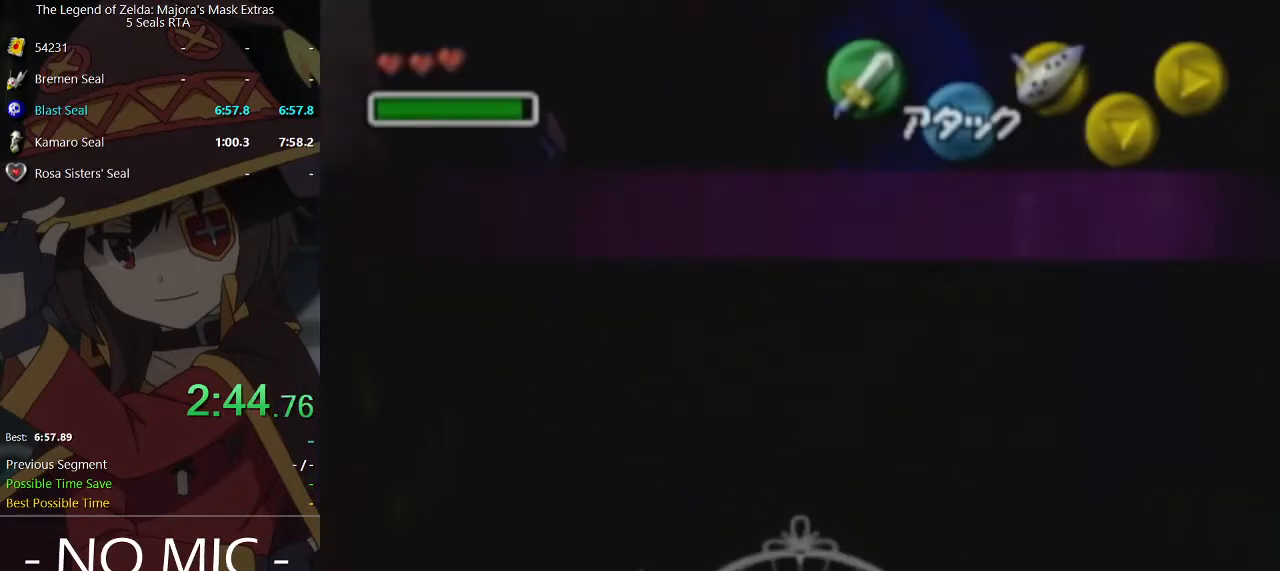
{"buttons": [], "left_stick": "up", "right_stick": "center", "events": []}
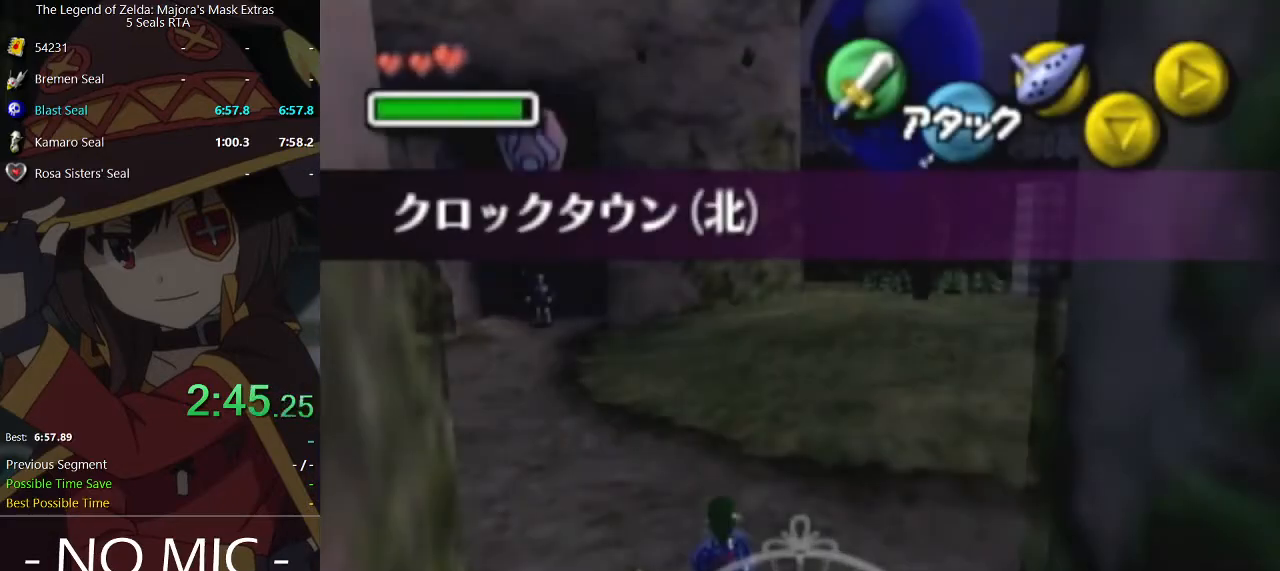
{"buttons": ["A"], "left_stick": "up", "right_stick": "center", "events": [[367, "A", "down"]]}
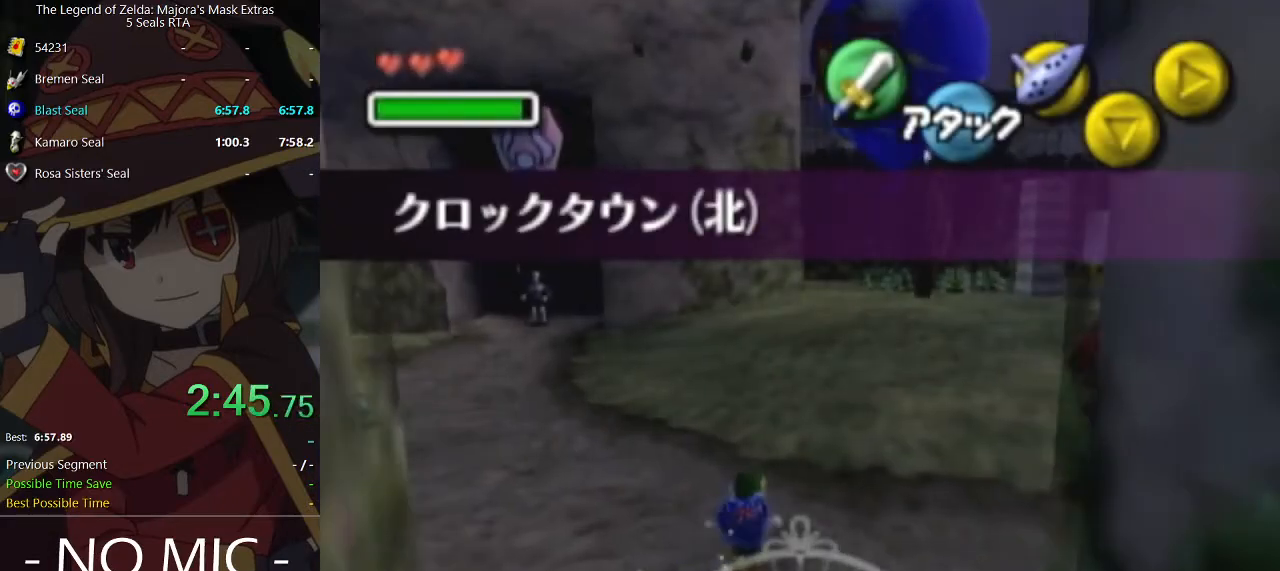
{"buttons": [], "left_stick": "up-right", "right_stick": "center", "events": [[100, "A", "up"], [400, "left_stick", "up-right"]]}
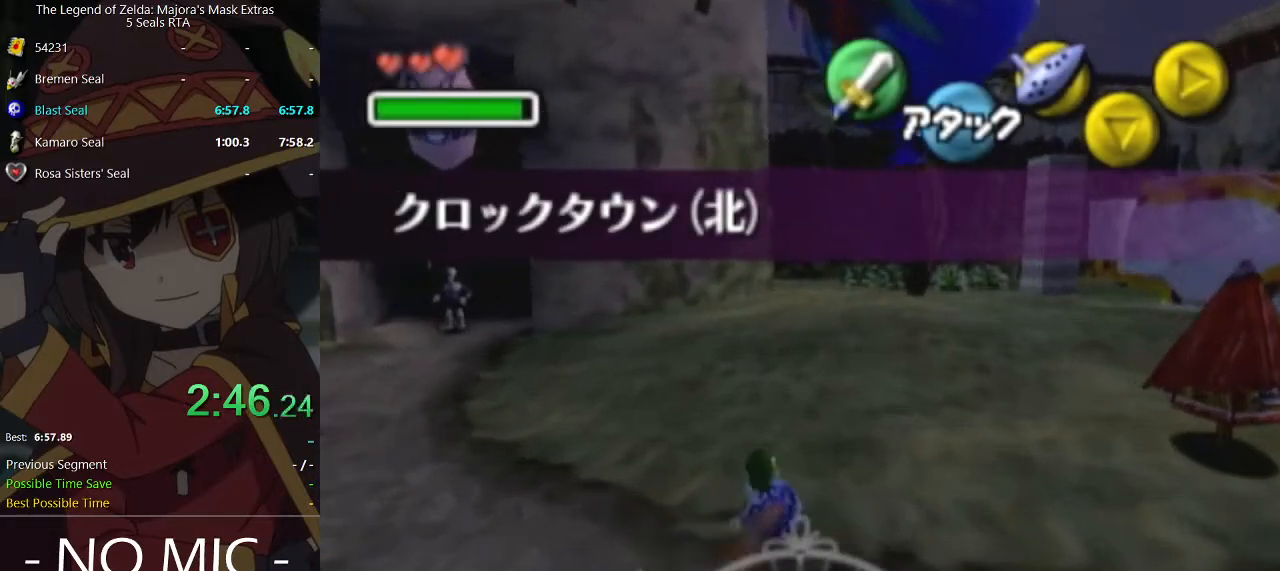
{"buttons": [], "left_stick": "up-right", "right_stick": "center", "events": []}
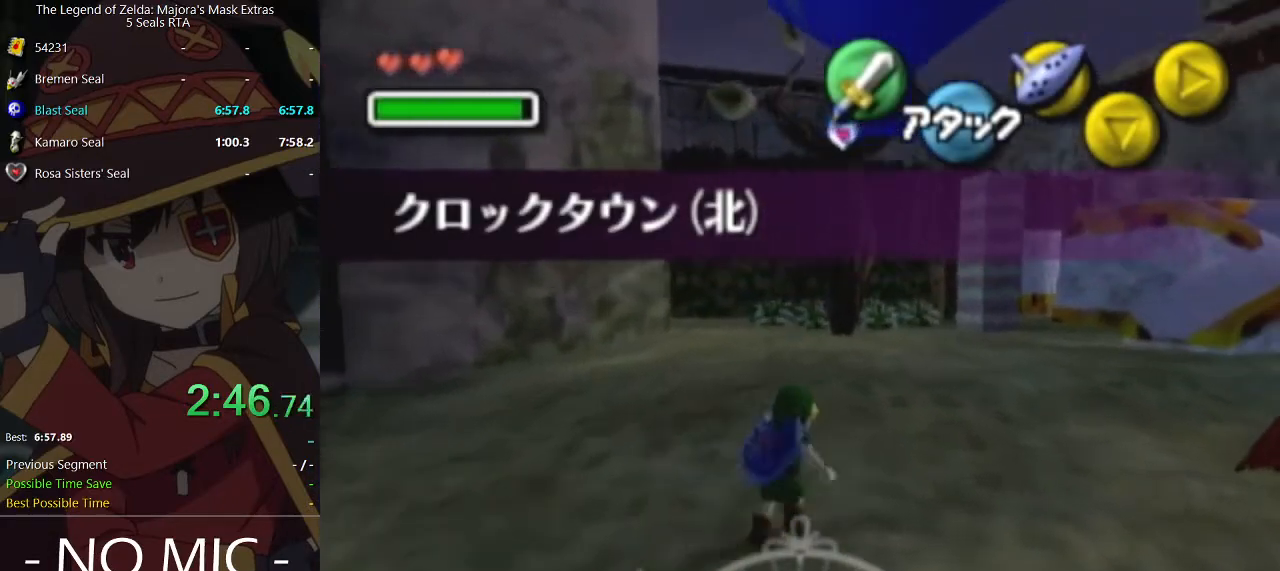
{"buttons": ["L1"], "left_stick": "up", "right_stick": "center", "events": [[200, "left_stick", "up"], [500, "L1", "down"]]}
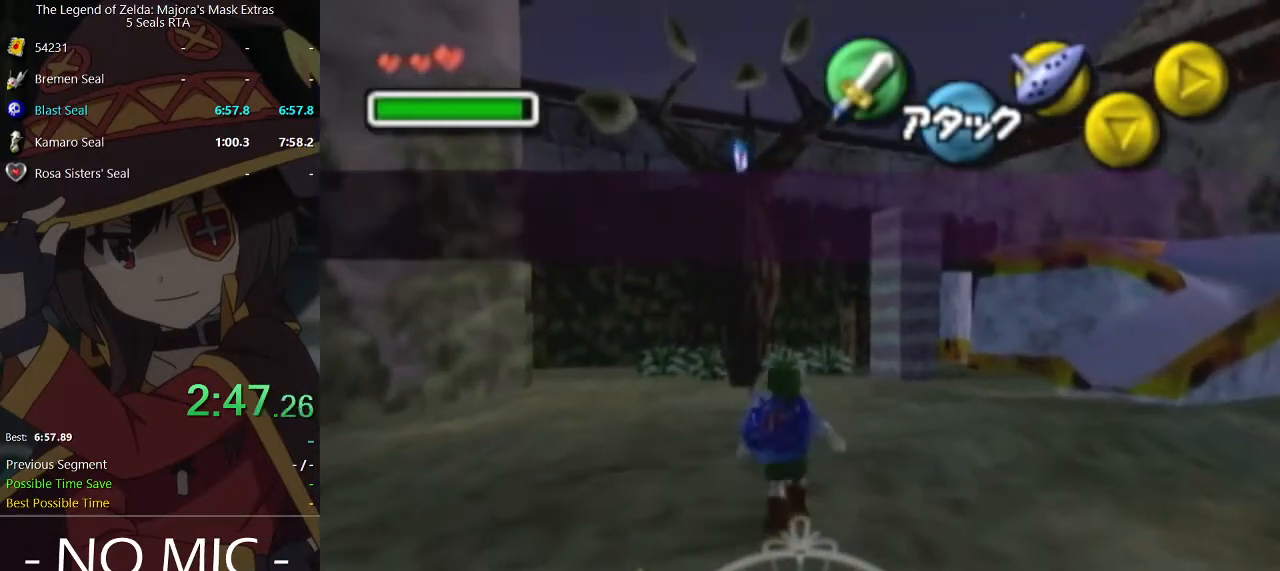
{"buttons": ["L1", "R1"], "left_stick": "up", "right_stick": "center", "events": [[67, "R1", "down"]]}
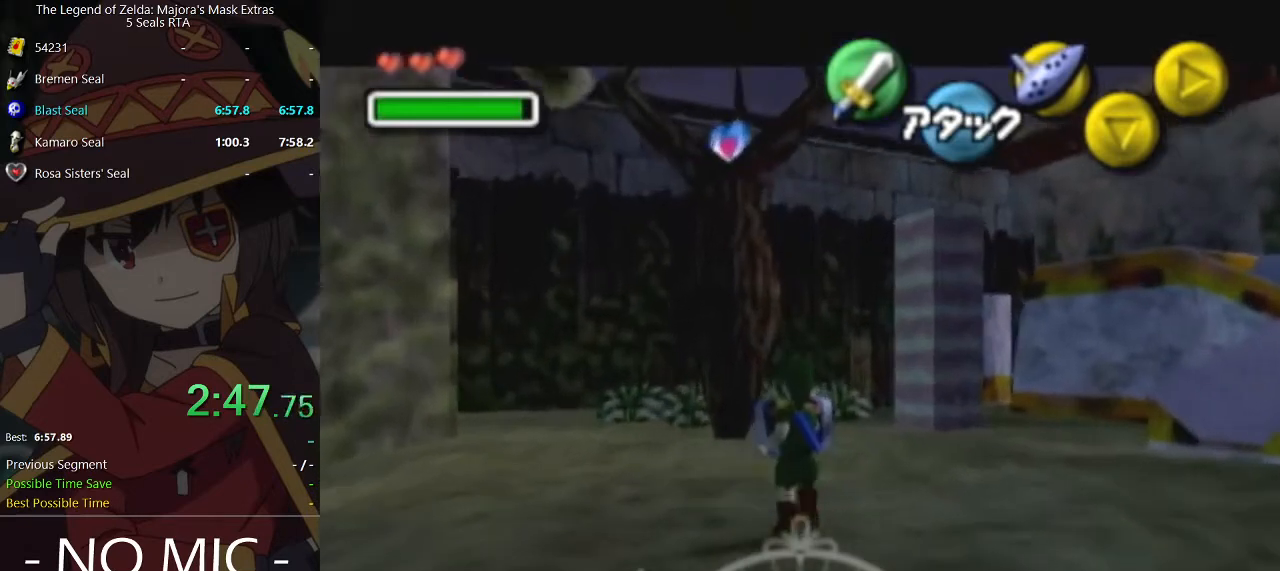
{"buttons": ["L1", "R1"], "left_stick": "up", "right_stick": "center", "events": []}
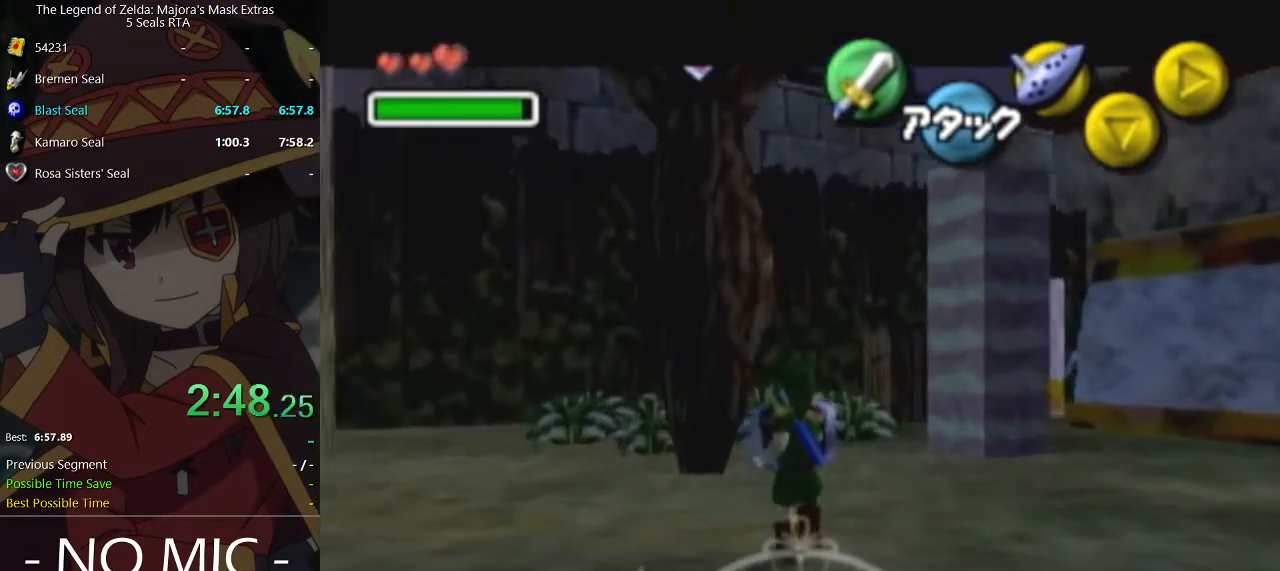
{"buttons": ["A", "L1", "R1"], "left_stick": "up", "right_stick": "center", "events": [[500, "A", "down"]]}
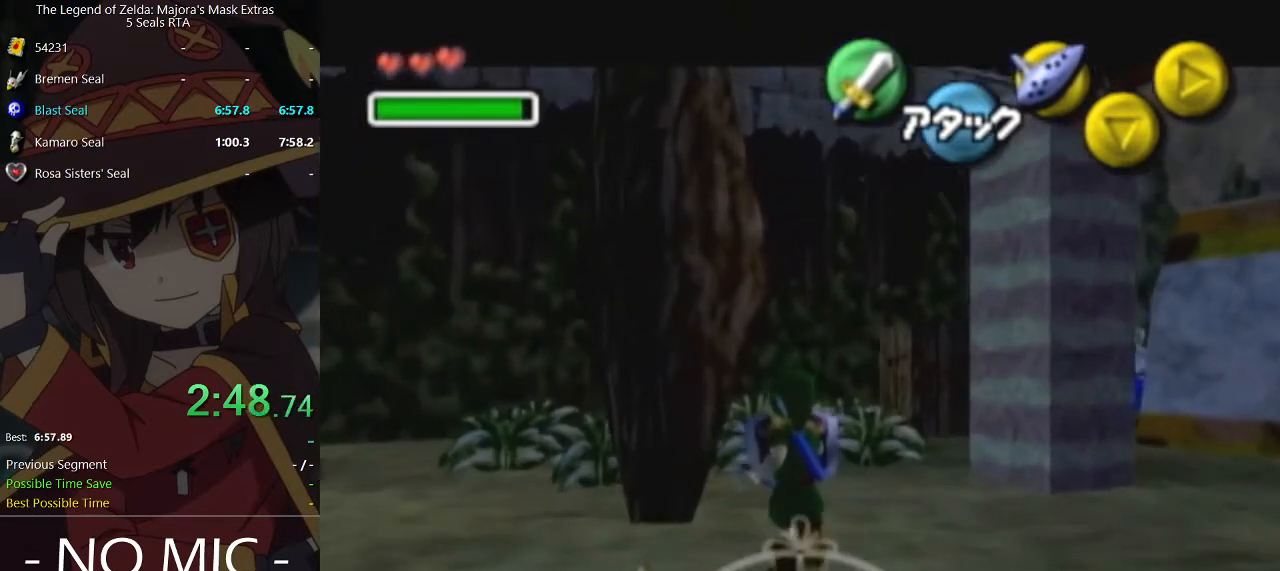
{"buttons": ["A", "L1", "R1"], "left_stick": "center", "right_stick": "center", "events": [[100, "A", "up"], [167, "A", "down"], [267, "A", "up"], [333, "A", "down"], [367, "A", "up"], [400, "left_stick", "center"], [433, "A", "down"]]}
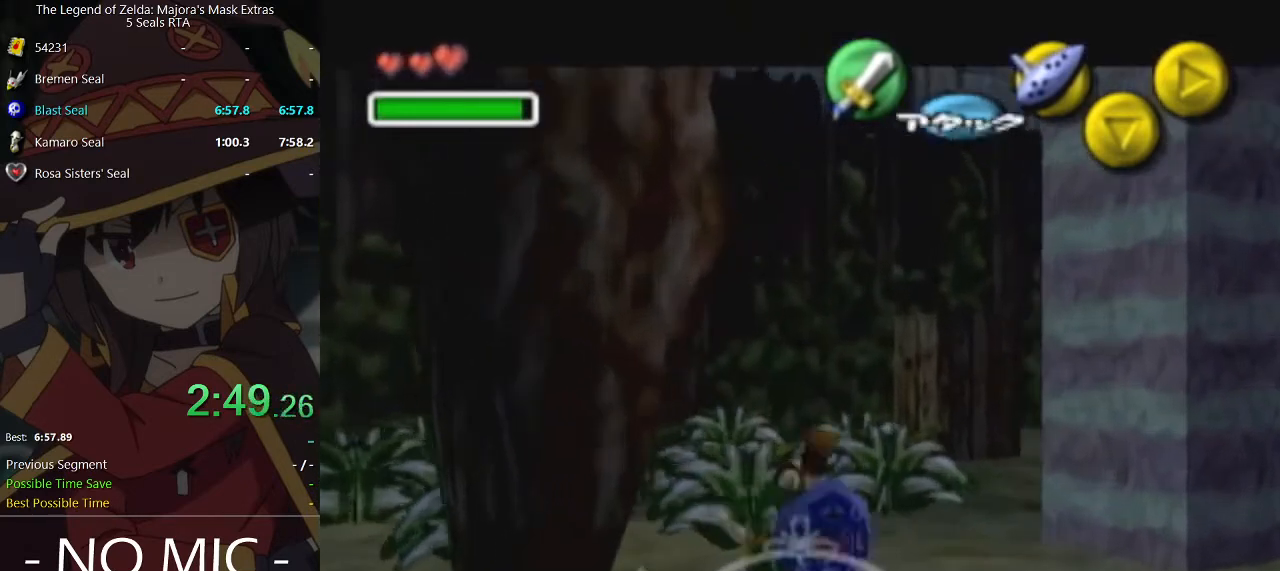
{"buttons": ["L1", "R1"], "left_stick": "center", "right_stick": "center", "events": [[33, "A", "up"], [67, "A", "down"], [167, "A", "up"]]}
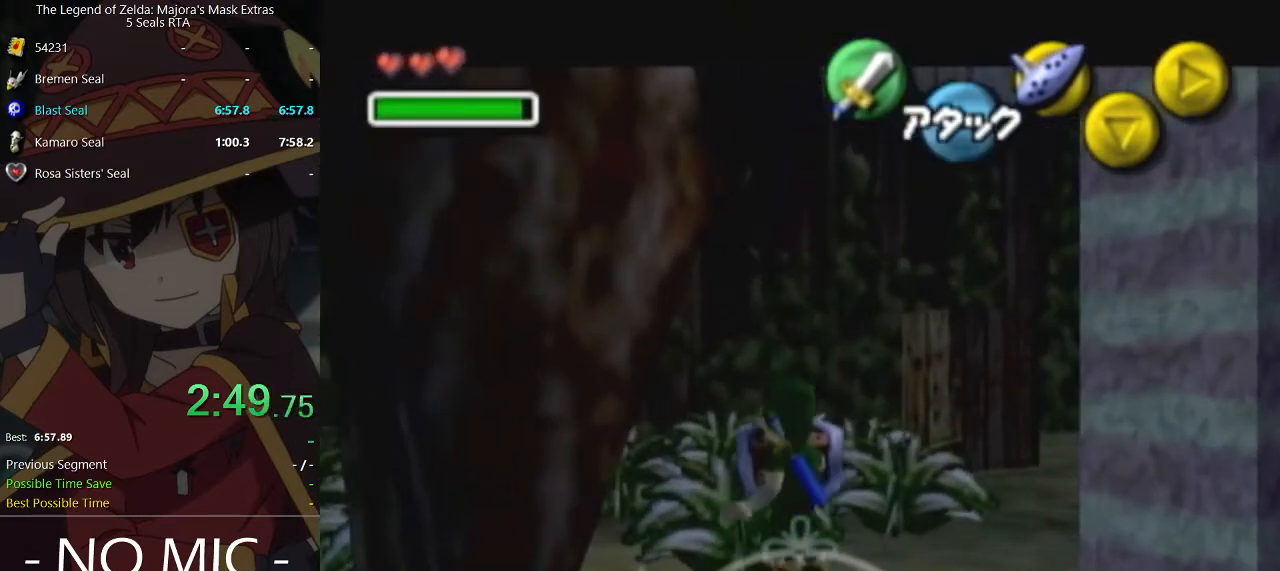
{"buttons": ["L1", "R1"], "left_stick": "center", "right_stick": "center", "events": []}
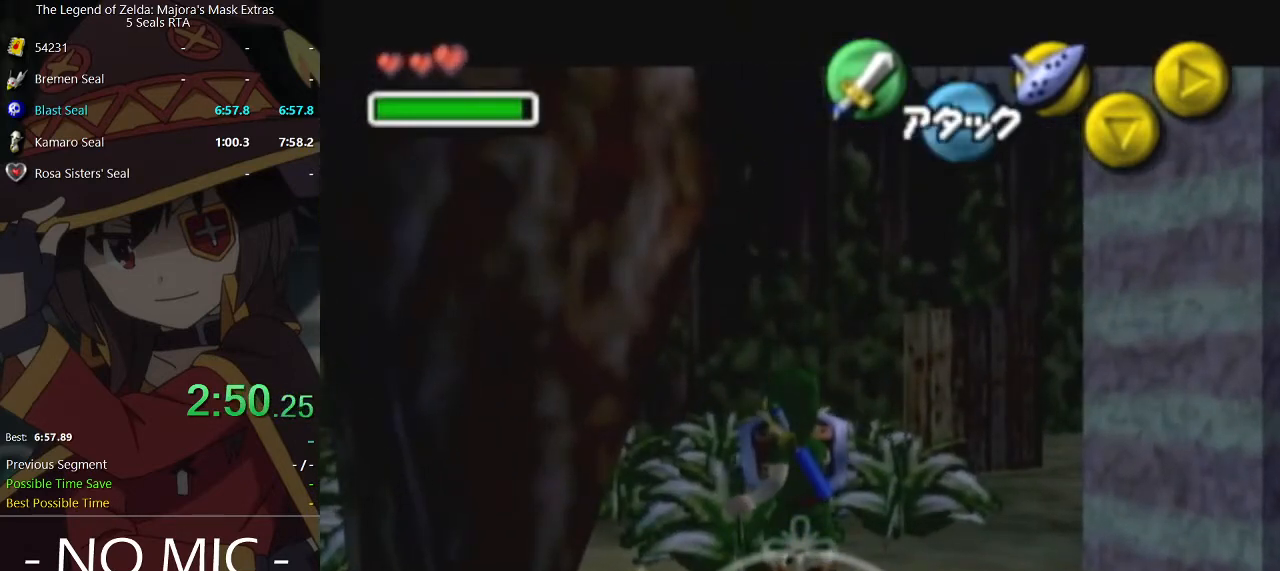
{"buttons": ["L1", "R1"], "left_stick": "center", "right_stick": "center", "events": []}
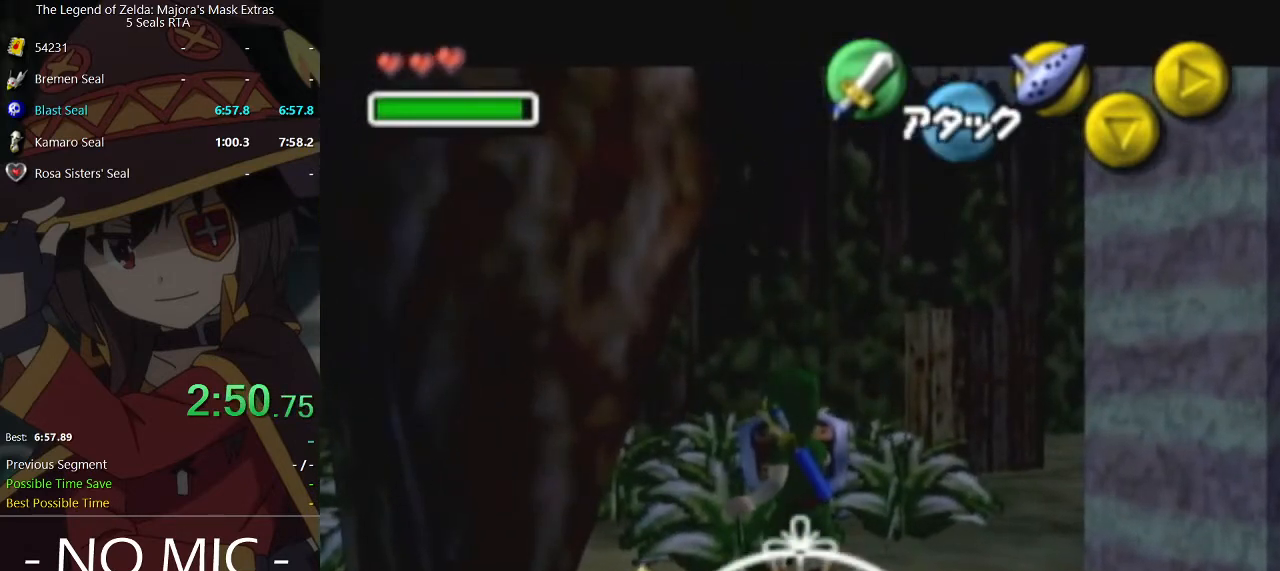
{"buttons": ["L1", "R1"], "left_stick": "up-right", "right_stick": "center", "events": [[167, "left_stick", "left"], [333, "left_stick", "down"], [467, "left_stick", "up-right"]]}
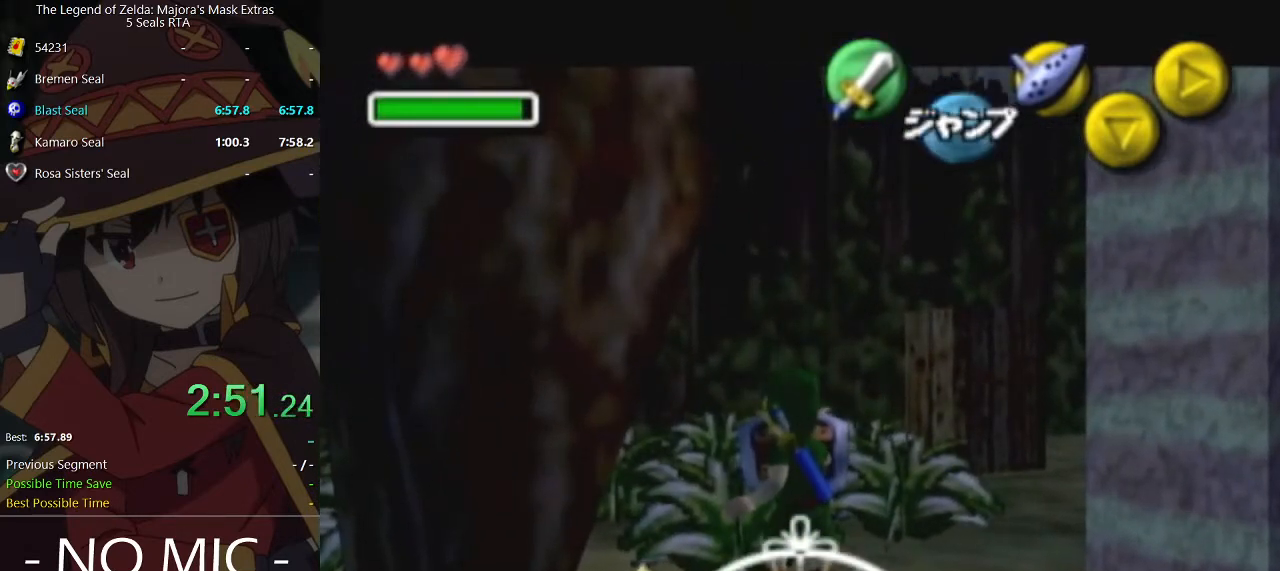
{"buttons": ["L1", "R1"], "left_stick": "down-right", "right_stick": "center", "events": [[67, "left_stick", "up"], [167, "left_stick", "up-left"], [367, "left_stick", "down-left"], [500, "left_stick", "down-right"]]}
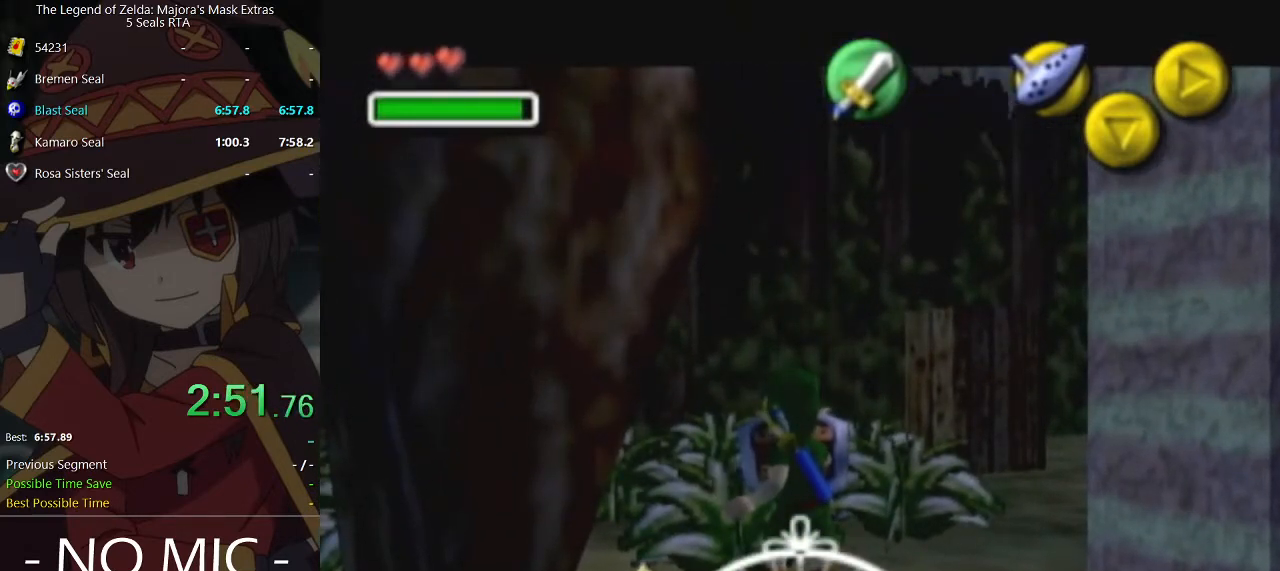
{"buttons": ["L1", "R1"], "left_stick": "left", "right_stick": "center", "events": [[133, "left_stick", "up-right"], [267, "left_stick", "up-left"], [333, "left_stick", "left"]]}
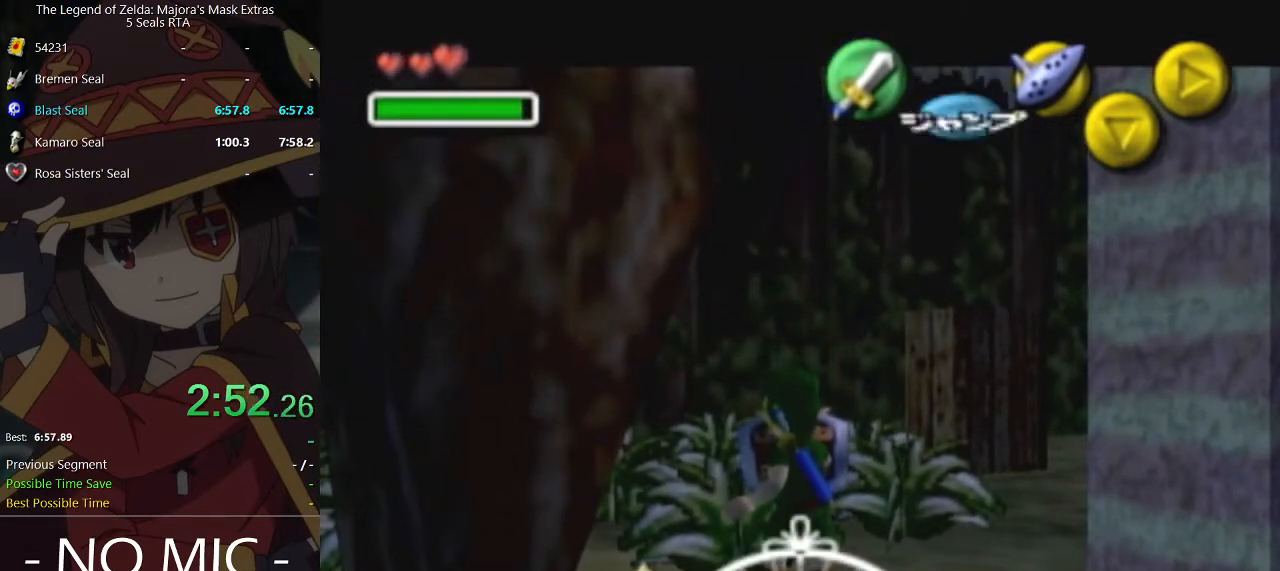
{"buttons": ["L1", "R1"], "left_stick": "left", "right_stick": "center", "events": [[233, "A", "down"], [333, "A", "up"], [400, "A", "down"], [500, "A", "up"]]}
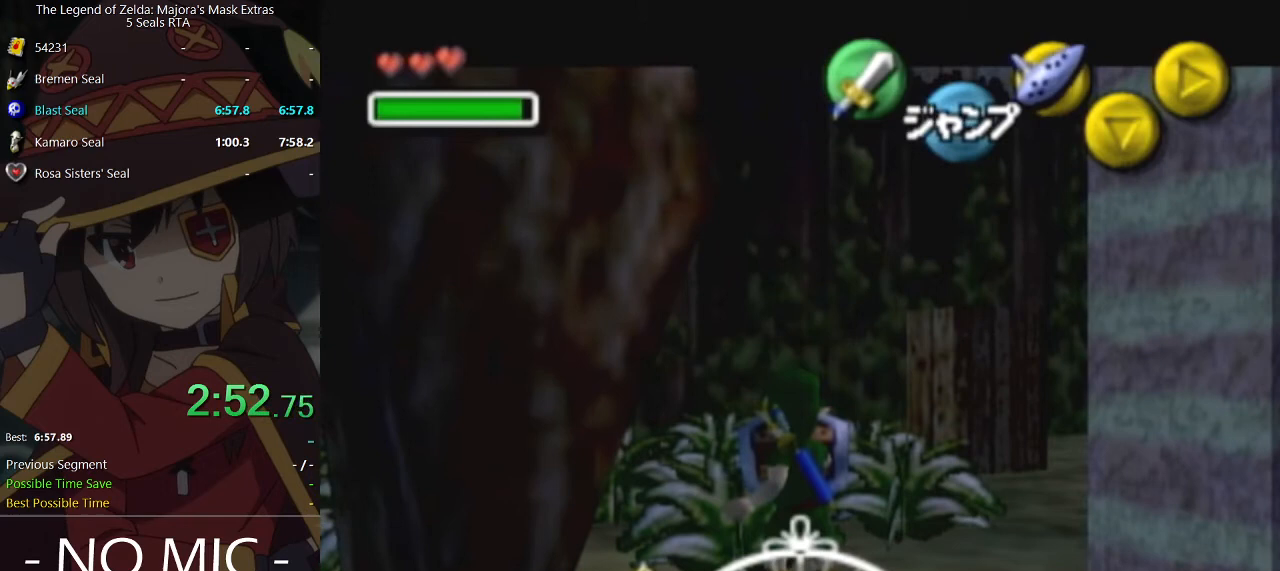
{"buttons": ["L1", "R1"], "left_stick": "left", "right_stick": "center", "events": [[33, "left_stick", "down"], [100, "left_stick", "right"], [200, "A", "down"], [300, "A", "up"], [400, "A", "down"], [467, "A", "up"], [500, "left_stick", "left"]]}
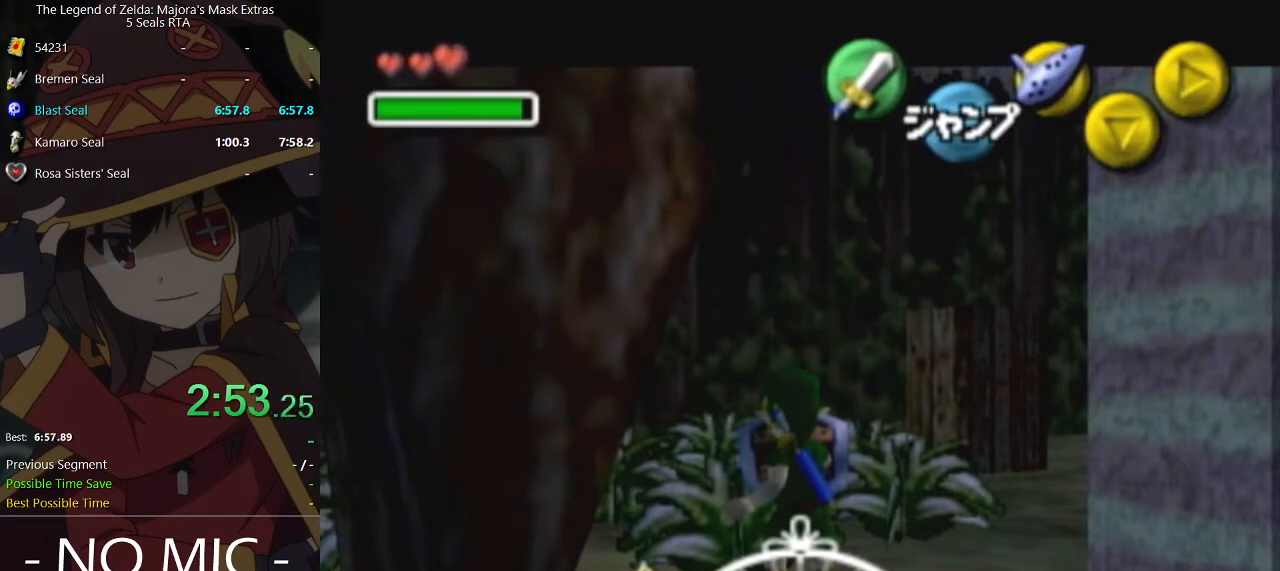
{"buttons": ["A", "L1", "R1"], "left_stick": "right", "right_stick": "center", "events": [[100, "A", "down"], [233, "A", "up"], [300, "A", "down"], [367, "A", "up"], [467, "left_stick", "right"], [500, "A", "down"]]}
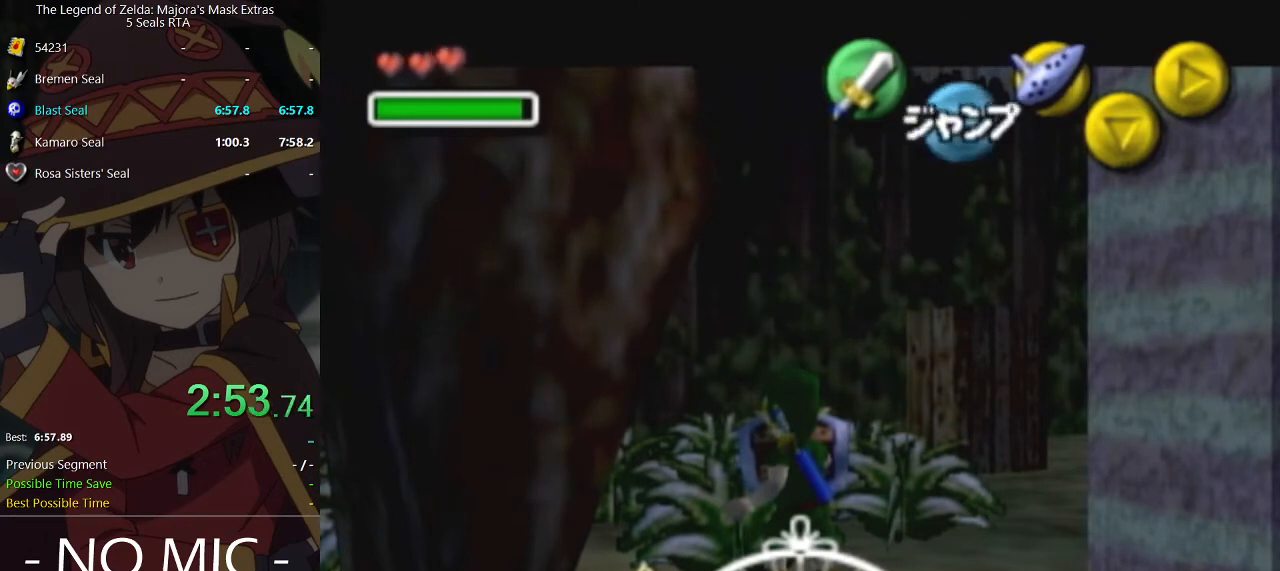
{"buttons": ["L1", "R1"], "left_stick": "left", "right_stick": "center", "events": [[67, "A", "up"], [167, "A", "down"], [267, "A", "up"], [333, "left_stick", "left"], [367, "A", "down"], [433, "A", "up"]]}
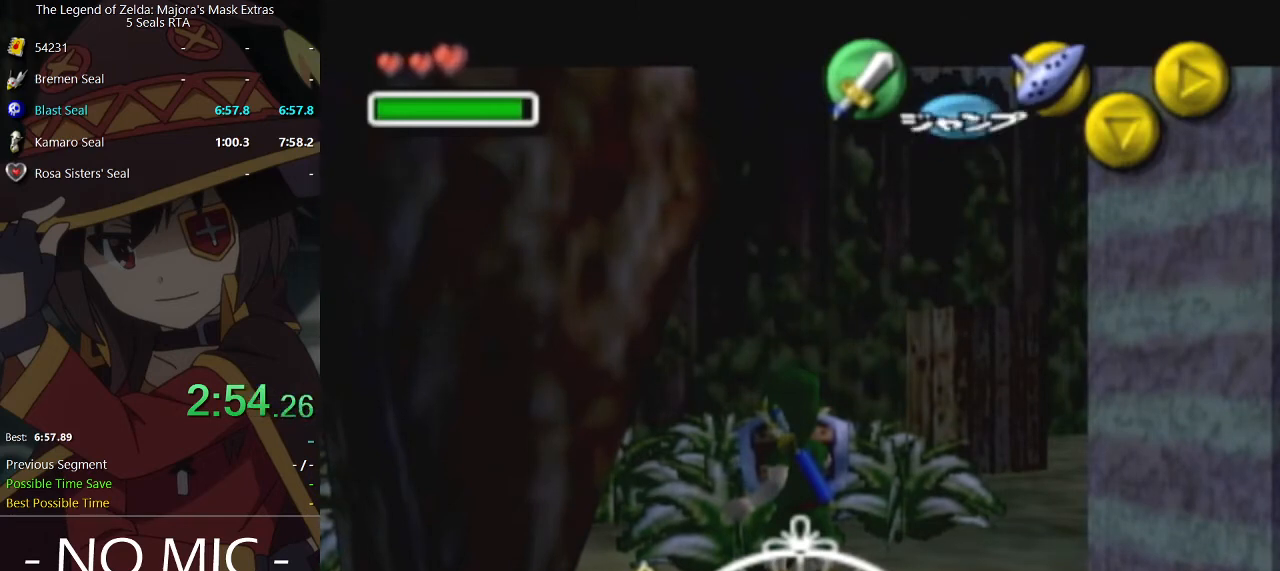
{"buttons": ["A", "L1", "R1"], "left_stick": "left", "right_stick": "center", "events": [[33, "A", "down"], [133, "A", "up"], [133, "left_stick", "right"], [233, "A", "down"], [333, "A", "up"], [367, "left_stick", "left"], [400, "A", "down"]]}
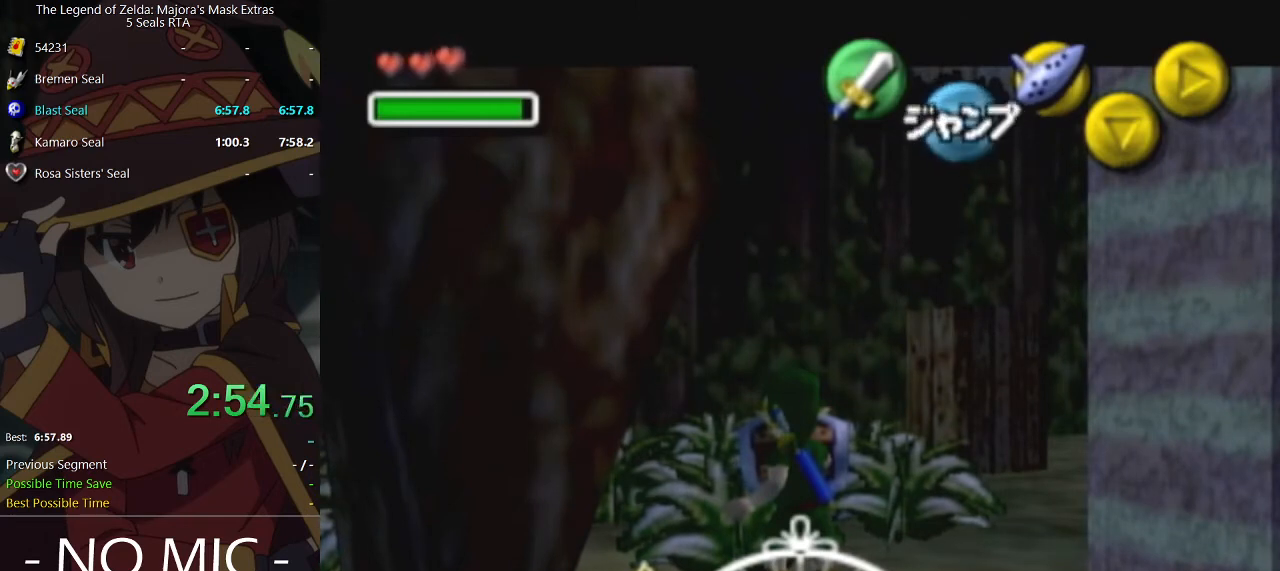
{"buttons": ["L1", "R1"], "left_stick": "up-left", "right_stick": "center", "events": [[33, "A", "up"], [100, "A", "down"], [100, "left_stick", "down-right"], [167, "left_stick", "right"], [233, "A", "up"], [333, "A", "down"], [367, "left_stick", "up"], [433, "A", "up"], [433, "left_stick", "up-left"]]}
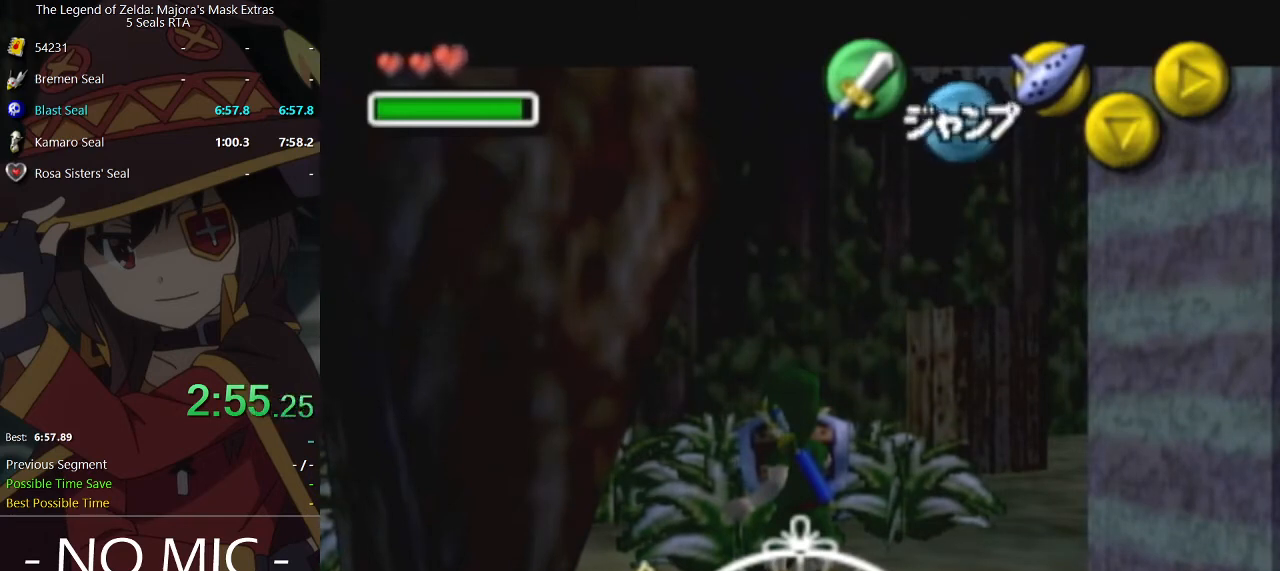
{"buttons": ["L1", "R1"], "left_stick": "up", "right_stick": "center", "events": [[33, "A", "down"], [67, "left_stick", "down-left"], [200, "A", "up"], [233, "left_stick", "down-right"], [367, "left_stick", "up-right"], [433, "left_stick", "up"]]}
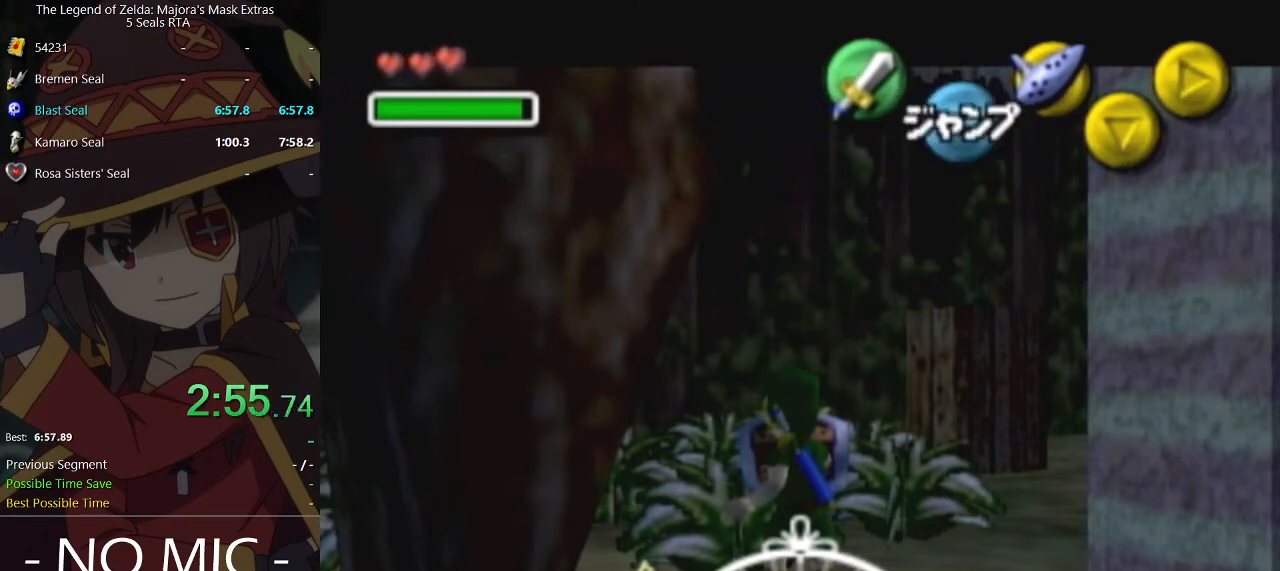
{"buttons": ["L1", "R1"], "left_stick": "up-right", "right_stick": "center", "events": [[33, "left_stick", "up-left"], [167, "left_stick", "down-left"], [333, "left_stick", "down-right"], [467, "left_stick", "up-right"]]}
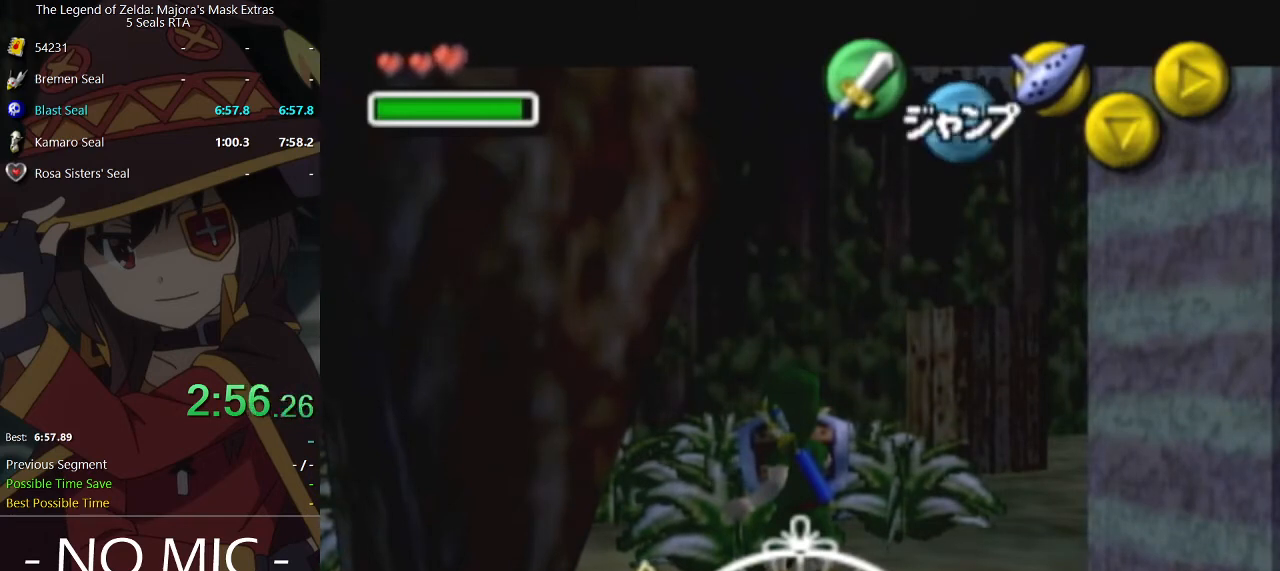
{"buttons": ["L1", "R1"], "left_stick": "down-right", "right_stick": "center", "events": [[67, "left_stick", "up"], [167, "left_stick", "up-left"], [333, "left_stick", "down-left"], [500, "left_stick", "down-right"]]}
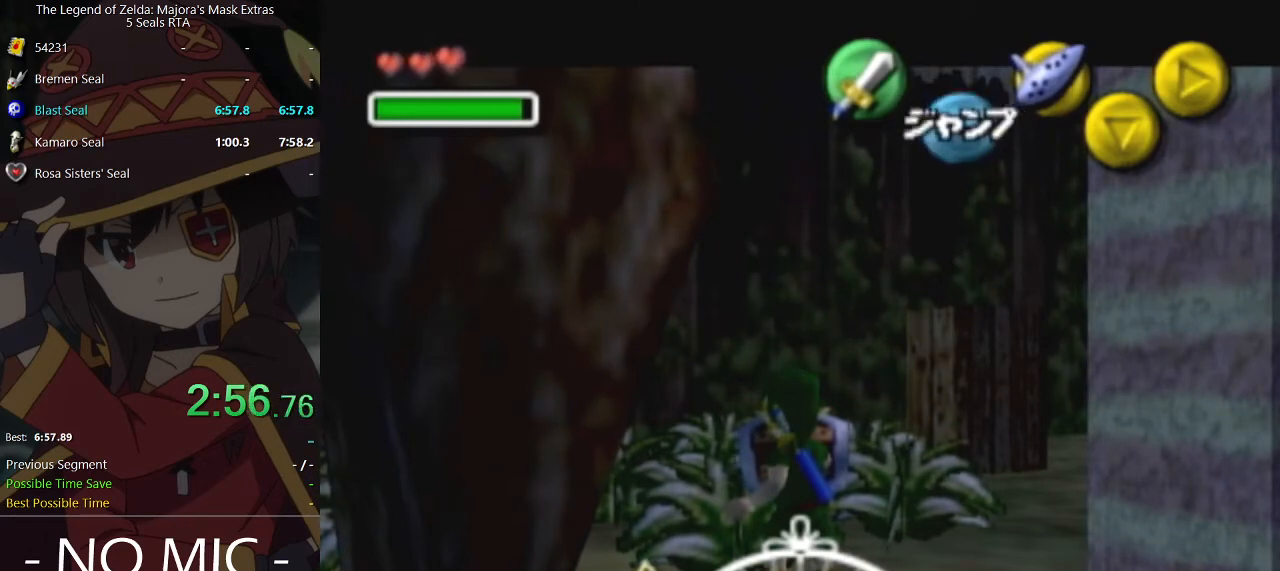
{"buttons": ["L1", "R1"], "left_stick": "center", "right_stick": "center", "events": [[133, "left_stick", "up-right"], [233, "left_stick", "up"], [400, "left_stick", "left"], [467, "left_stick", "center"]]}
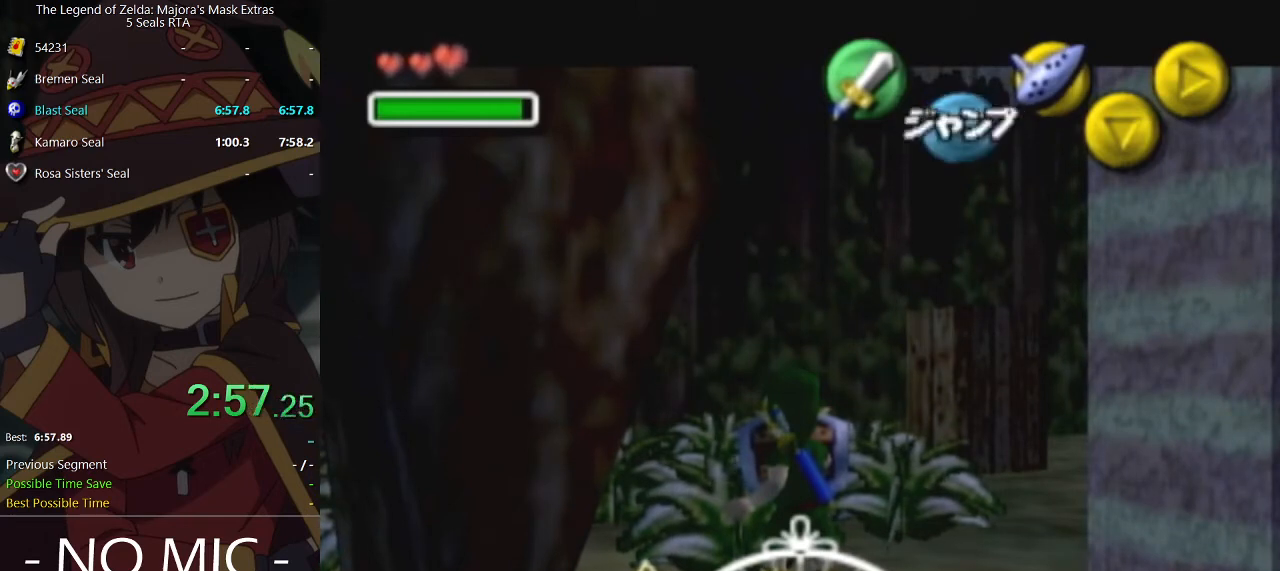
{"buttons": ["L1", "R1"], "left_stick": "center", "right_stick": "center", "events": []}
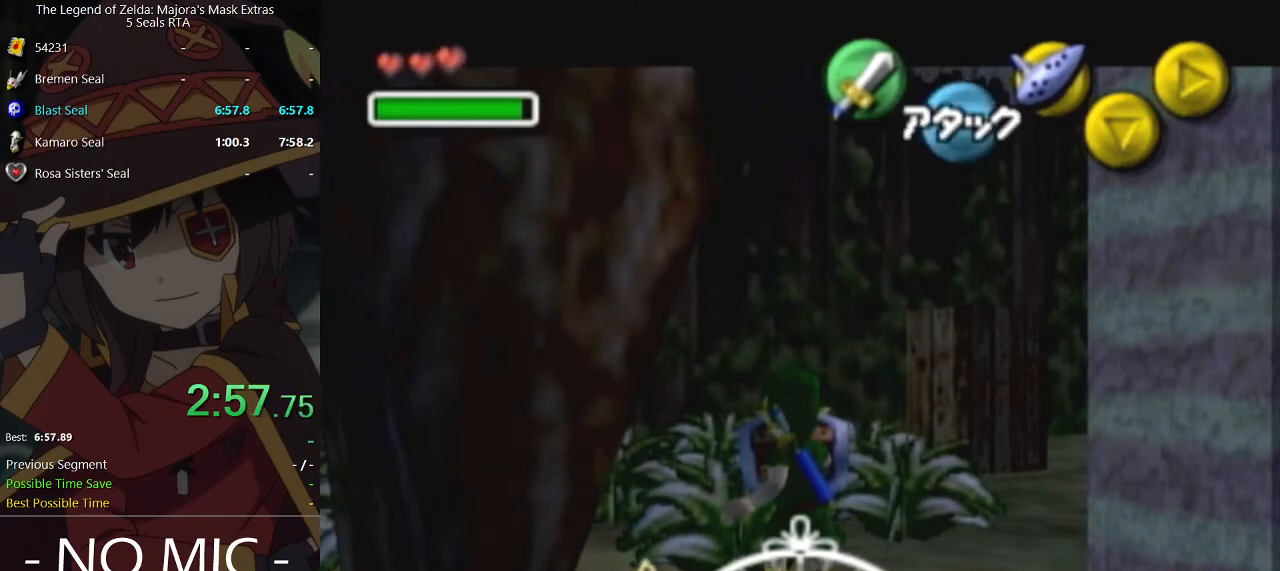
{"buttons": ["L1", "R1"], "left_stick": "down-left", "right_stick": "center", "events": [[333, "left_stick", "up"], [500, "left_stick", "down-left"]]}